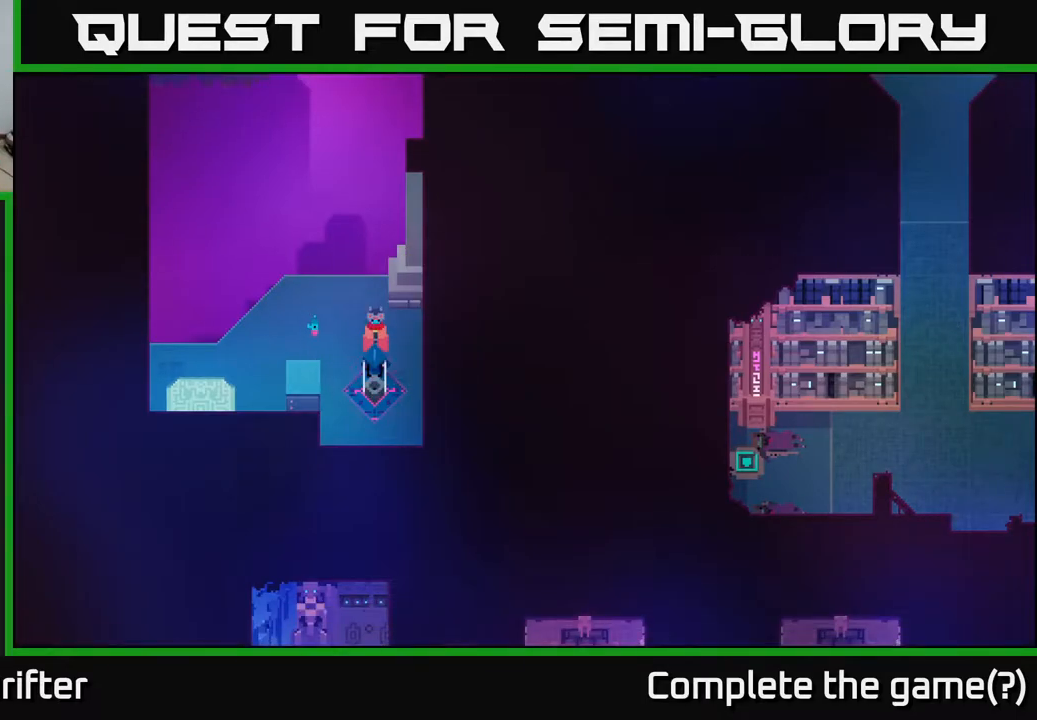
Gameplay with a controller (Xbox layout); each line is a JSON object with the inputs held at the frame after it. "events" lists button and stick changes between this image and that frame as [ms after this image, input, new state], when the widget could be followed in between.
{"buttons": [], "left_stick": "center", "right_stick": "center", "events": [[367, "SELECT", "down"], [500, "SELECT", "up"]]}
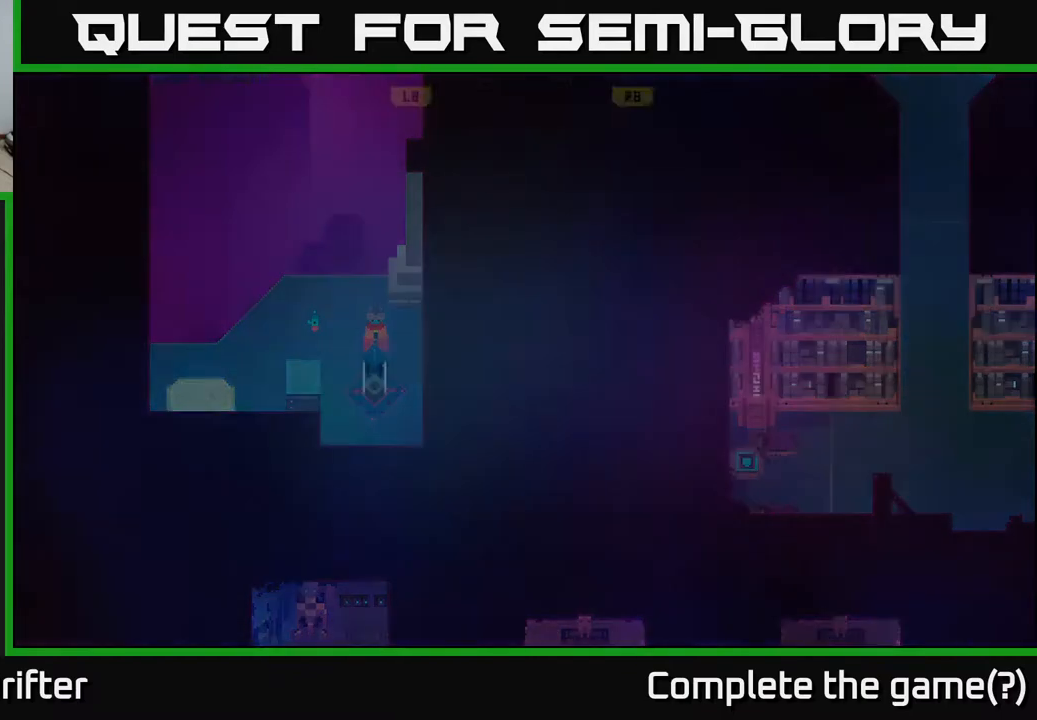
{"buttons": [], "left_stick": "center", "right_stick": "center", "events": []}
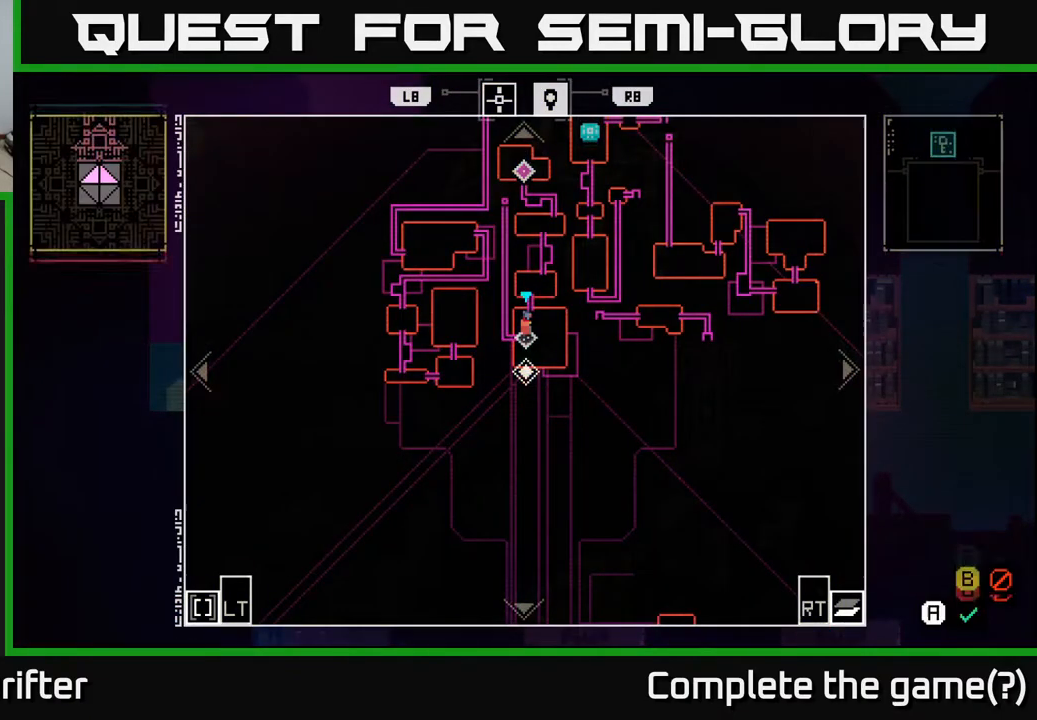
{"buttons": [], "left_stick": "up", "right_stick": "center", "events": [[333, "left_stick", "up"]]}
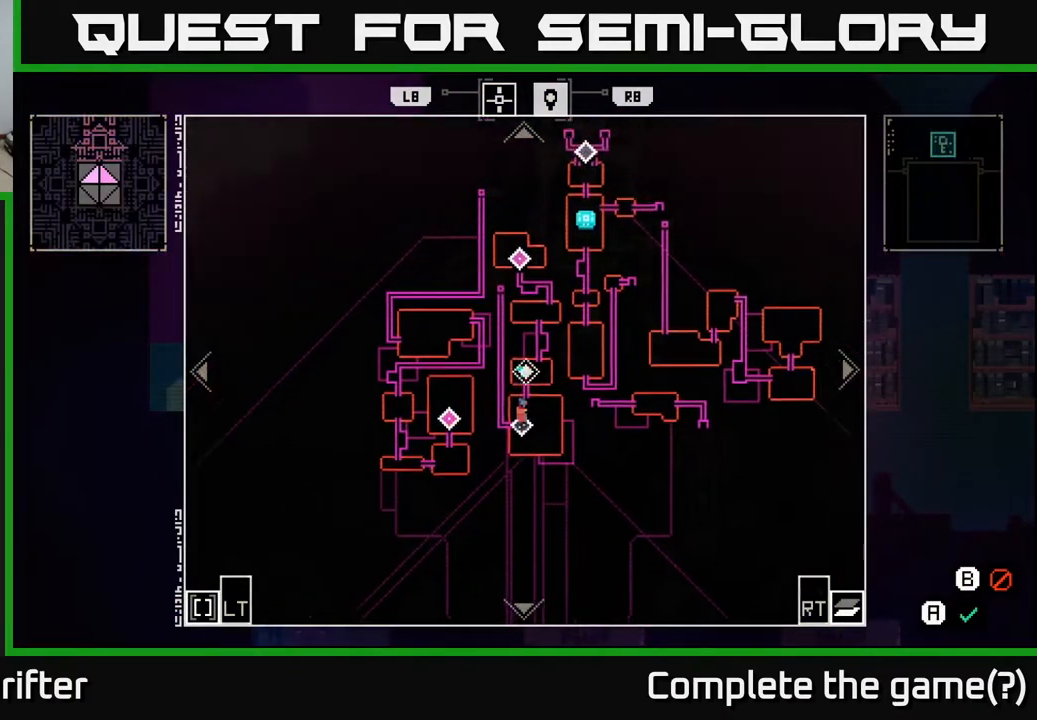
{"buttons": [], "left_stick": "center", "right_stick": "center", "events": [[17, "left_stick", "up-right"], [133, "left_stick", "center"]]}
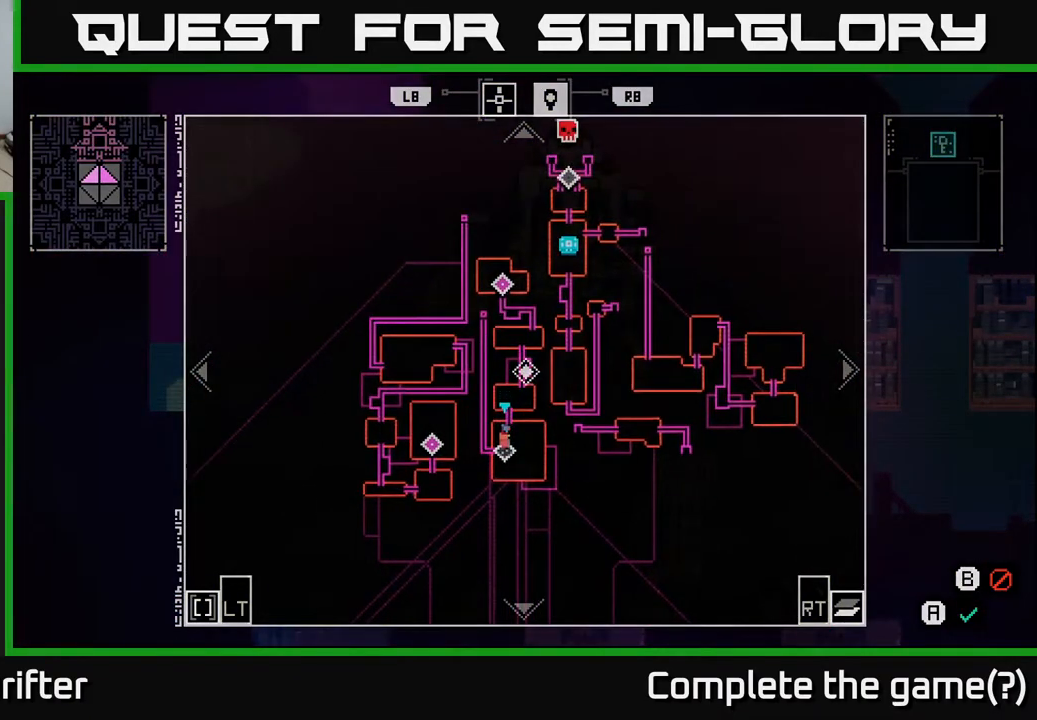
{"buttons": [], "left_stick": "center", "right_stick": "center", "events": [[117, "left_stick", "up"], [300, "left_stick", "center"]]}
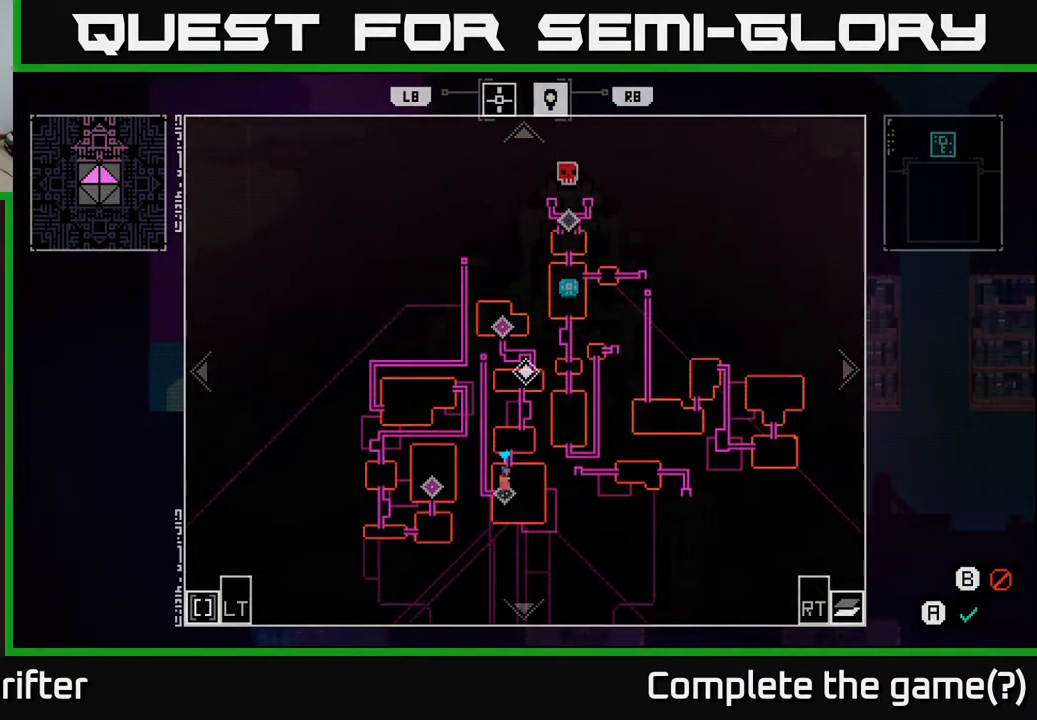
{"buttons": [], "left_stick": "center", "right_stick": "center", "events": []}
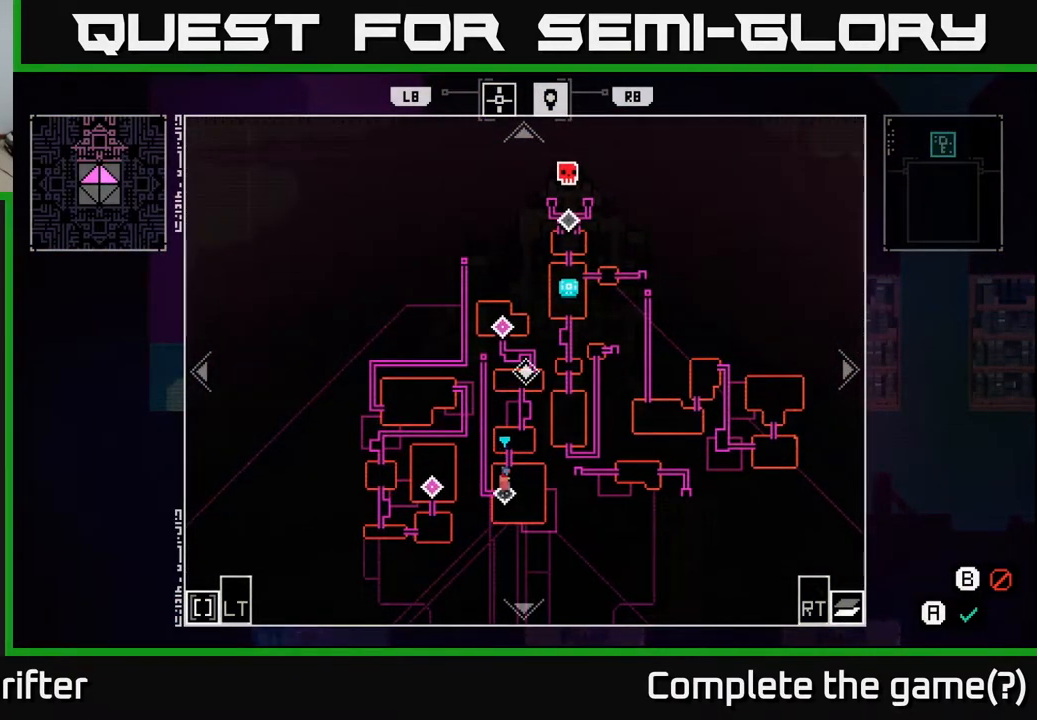
{"buttons": [], "left_stick": "center", "right_stick": "center", "events": []}
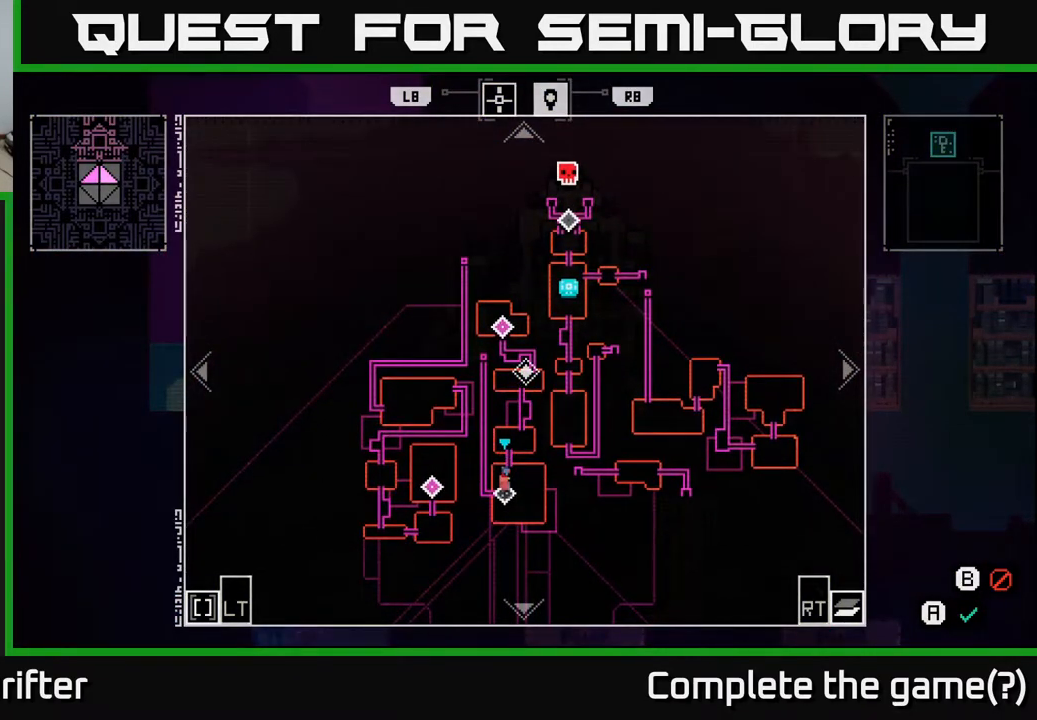
{"buttons": [], "left_stick": "center", "right_stick": "center", "events": [[67, "left_stick", "right"], [450, "left_stick", "center"]]}
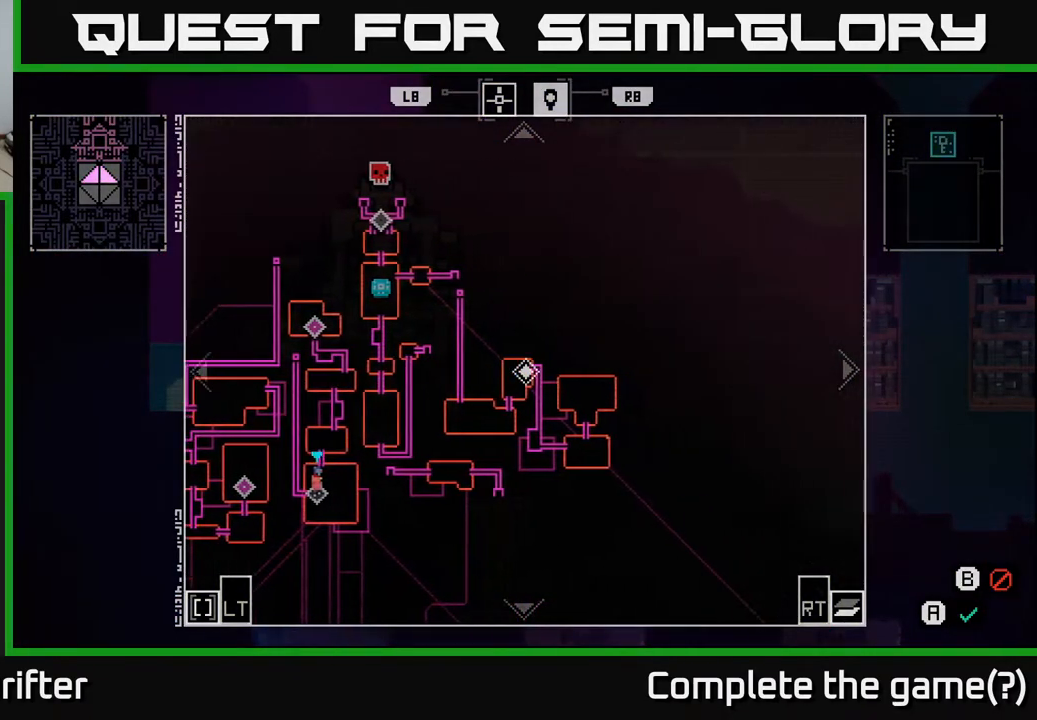
{"buttons": [], "left_stick": "center", "right_stick": "center", "events": []}
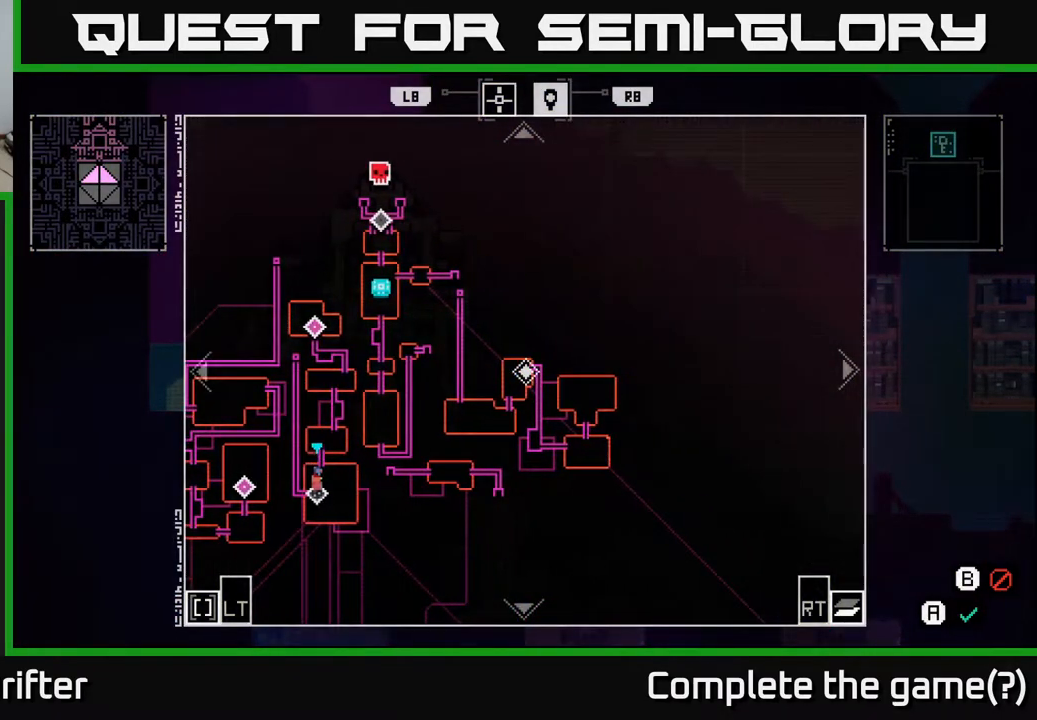
{"buttons": [], "left_stick": "center", "right_stick": "center", "events": []}
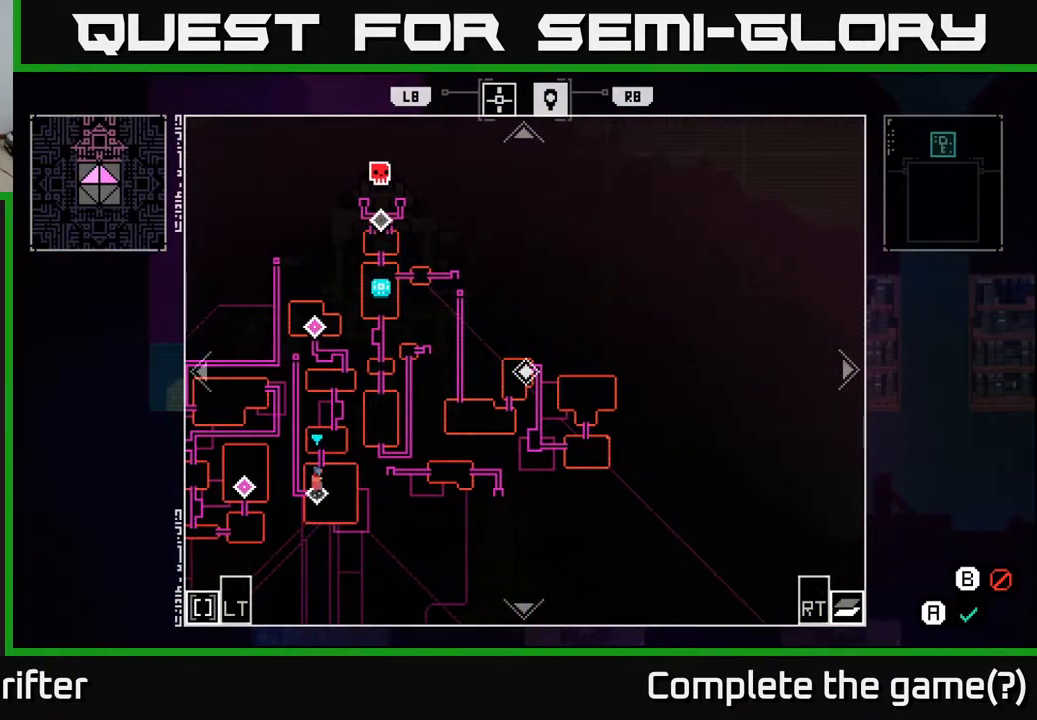
{"buttons": [], "left_stick": "down-left", "right_stick": "center", "events": [[333, "left_stick", "down-left"]]}
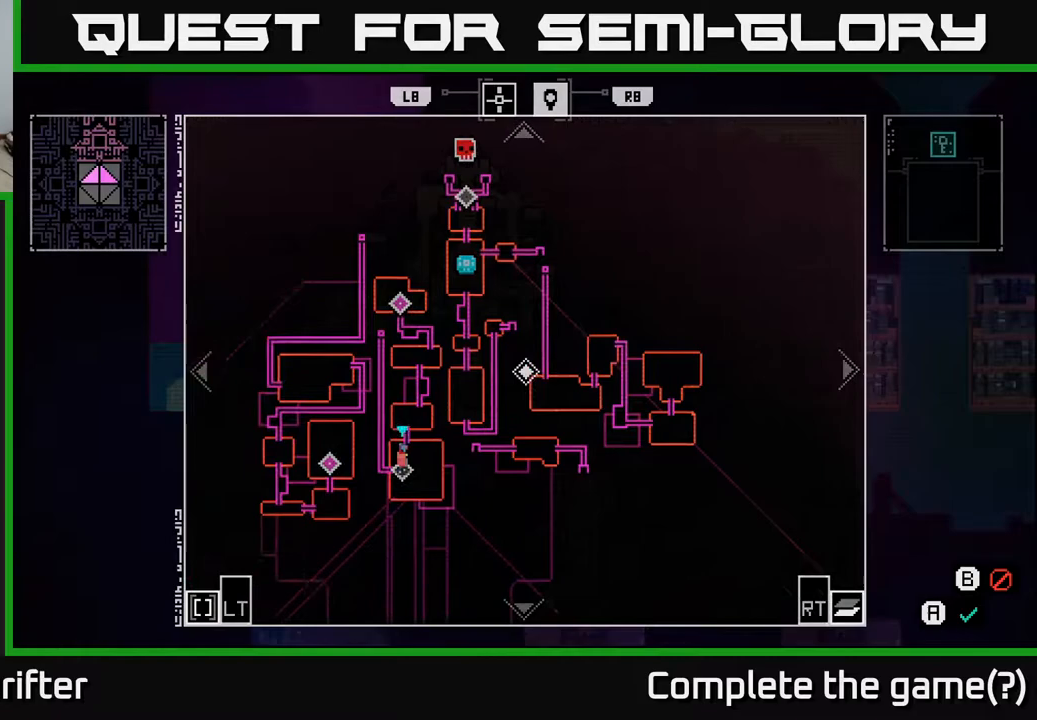
{"buttons": [], "left_stick": "center", "right_stick": "center", "events": [[50, "left_stick", "up-left"], [283, "left_stick", "center"]]}
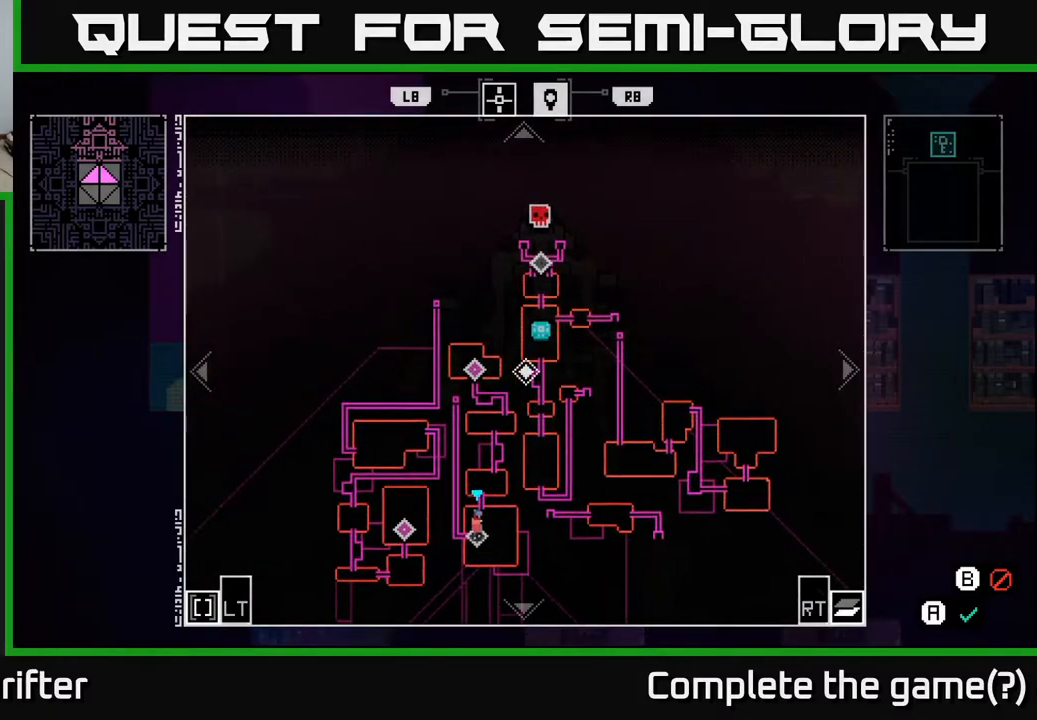
{"buttons": [], "left_stick": "center", "right_stick": "center", "events": [[183, "left_stick", "right"], [417, "left_stick", "center"]]}